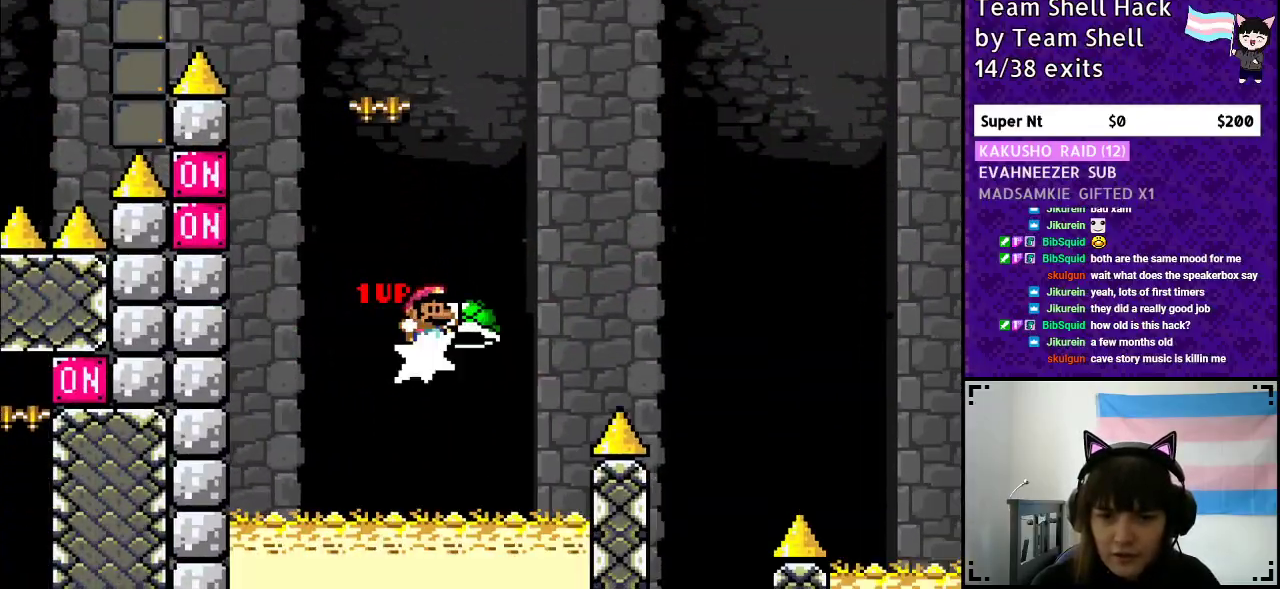
Gameplay with a controller (Nintendo layout); each line is a JSON object with the inputs held at the frame after it. "events" lists button and stick changes between this image and that frame as [ms after this image, input, new state], when the widget could be followed in between. Not read: L3 R3.
{"buttons": ["B", "DPAD_RIGHT"], "events": [[467, "Y", "up"]]}
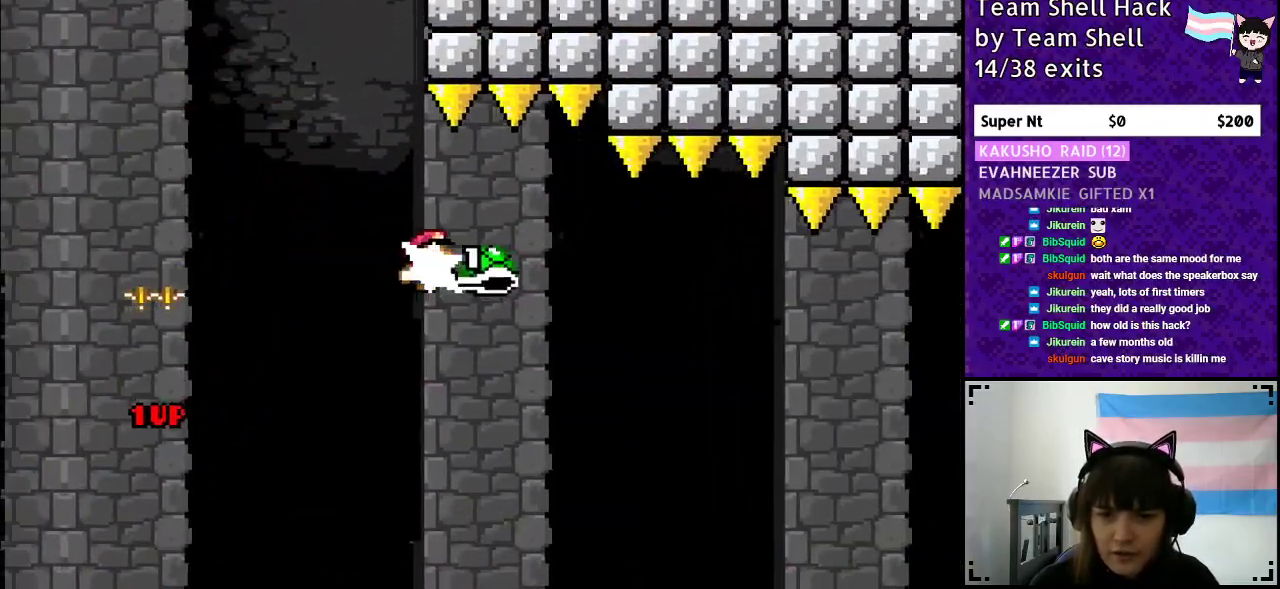
{"buttons": ["B", "Y", "DPAD_RIGHT"], "events": [[17, "Y", "down"]]}
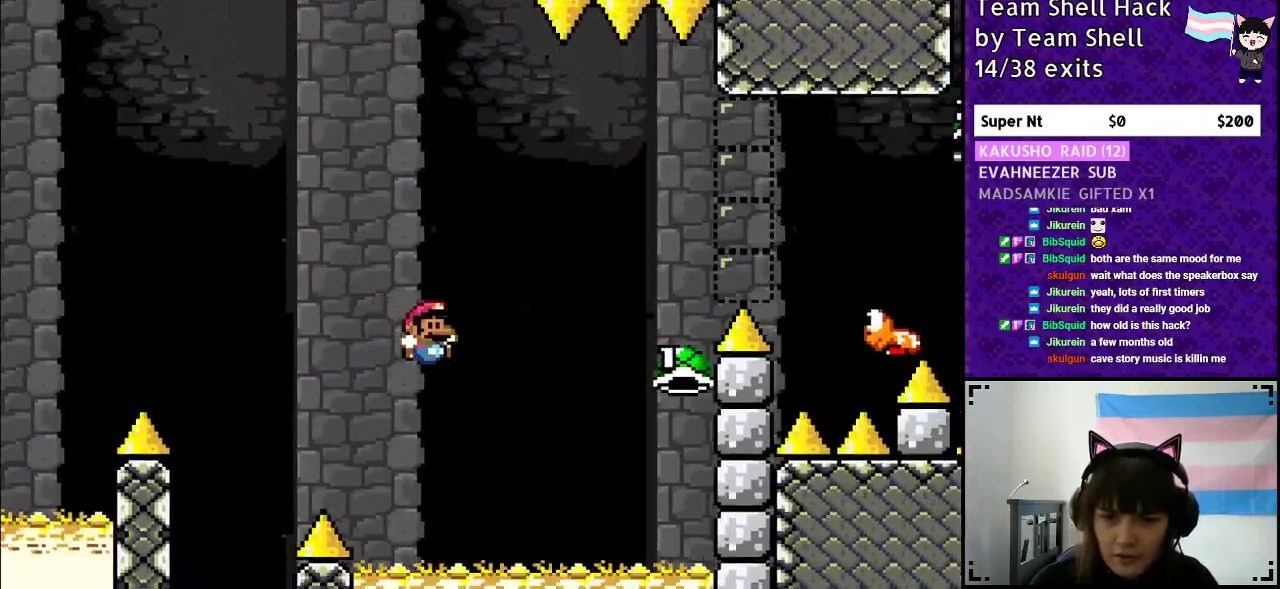
{"buttons": ["B", "Y", "DPAD_RIGHT"], "events": []}
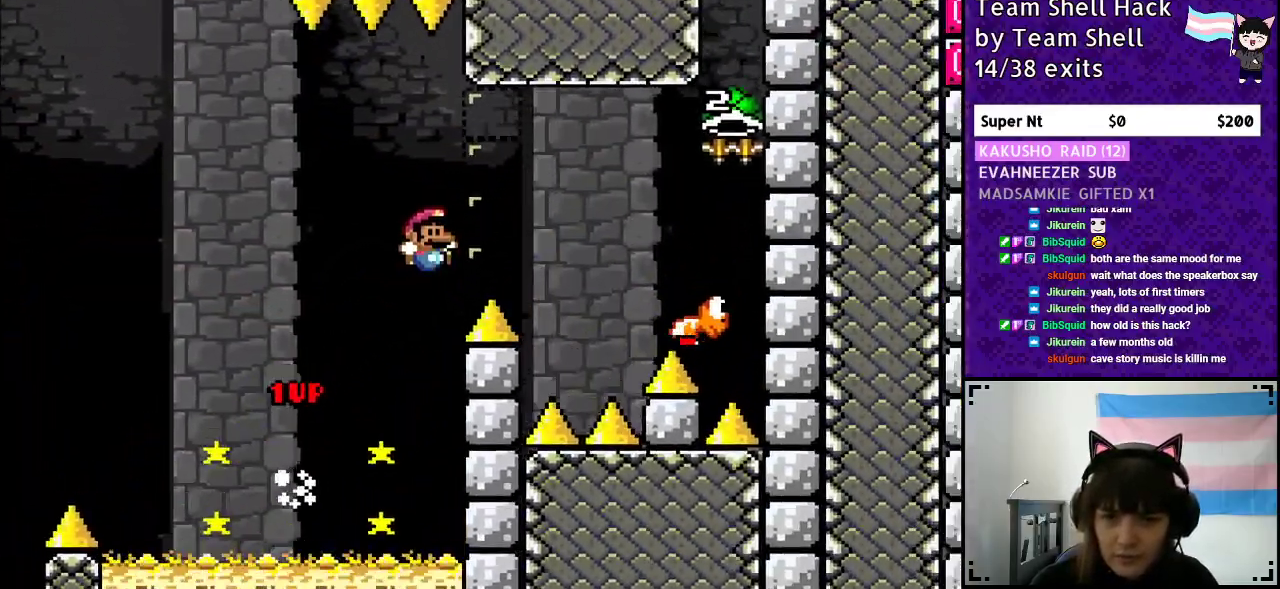
{"buttons": ["B", "Y", "DPAD_RIGHT"], "events": []}
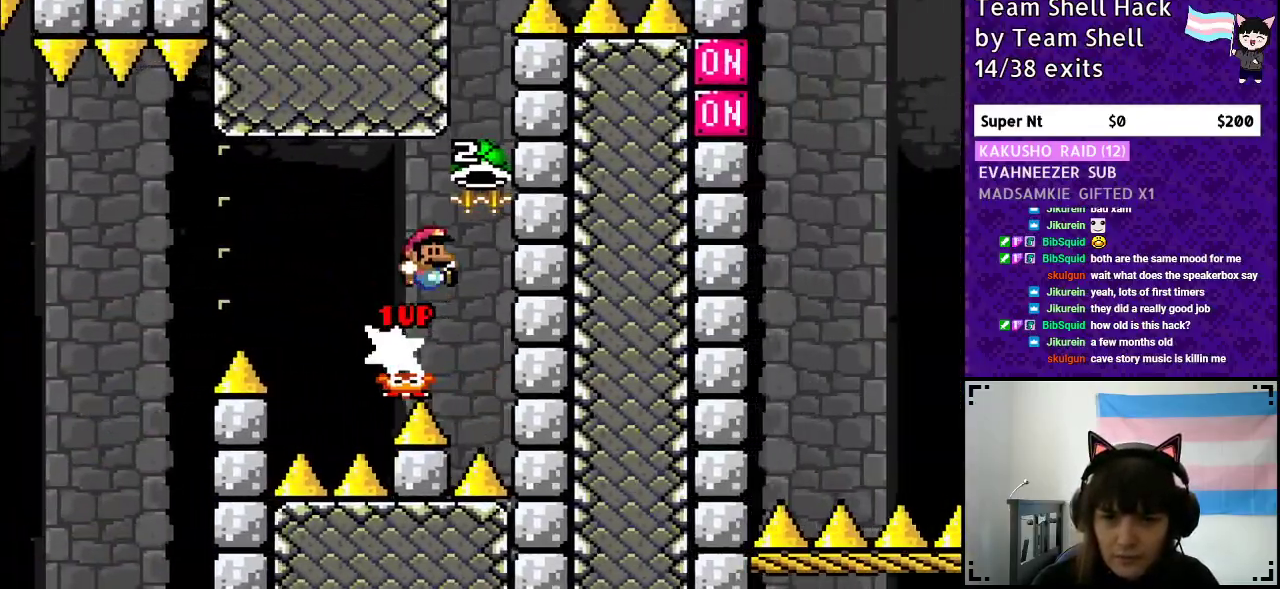
{"buttons": ["B", "Y"], "events": [[133, "DPAD_RIGHT", "up"], [400, "Y", "up"], [450, "Y", "down"]]}
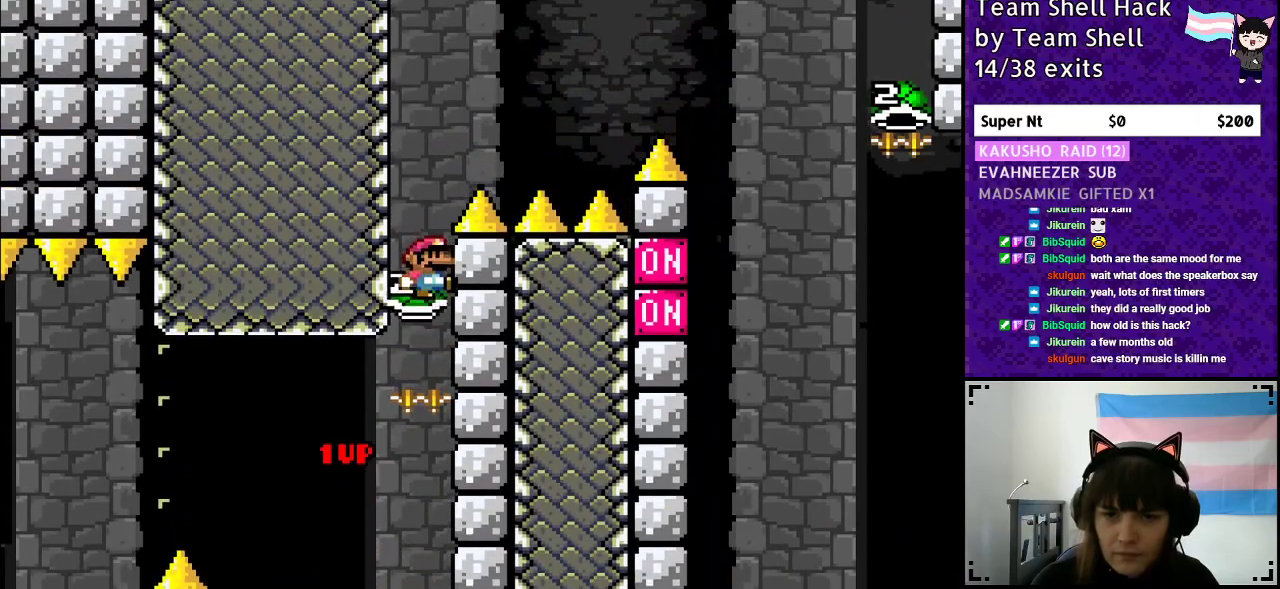
{"buttons": ["B", "Y"], "events": [[117, "DPAD_LEFT", "down"], [167, "DPAD_LEFT", "up"], [167, "DPAD_UP", "down"], [217, "DPAD_UP", "up"], [283, "DPAD_RIGHT", "down"], [467, "DPAD_RIGHT", "up"]]}
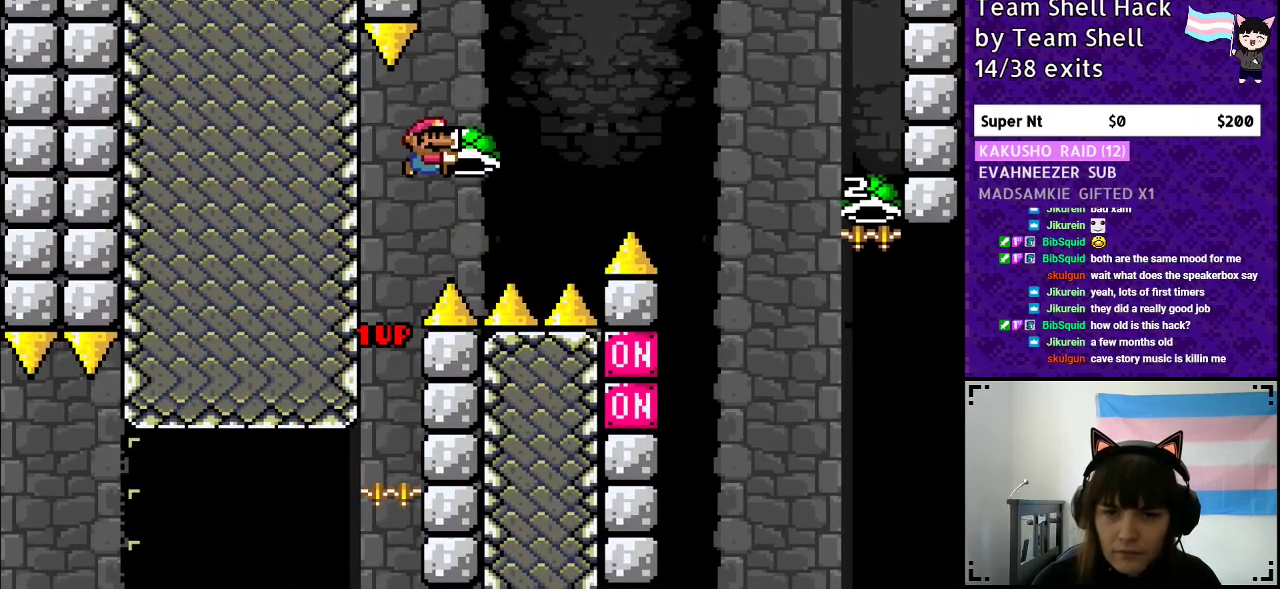
{"buttons": ["B", "Y"], "events": [[33, "Y", "up"], [117, "Y", "down"]]}
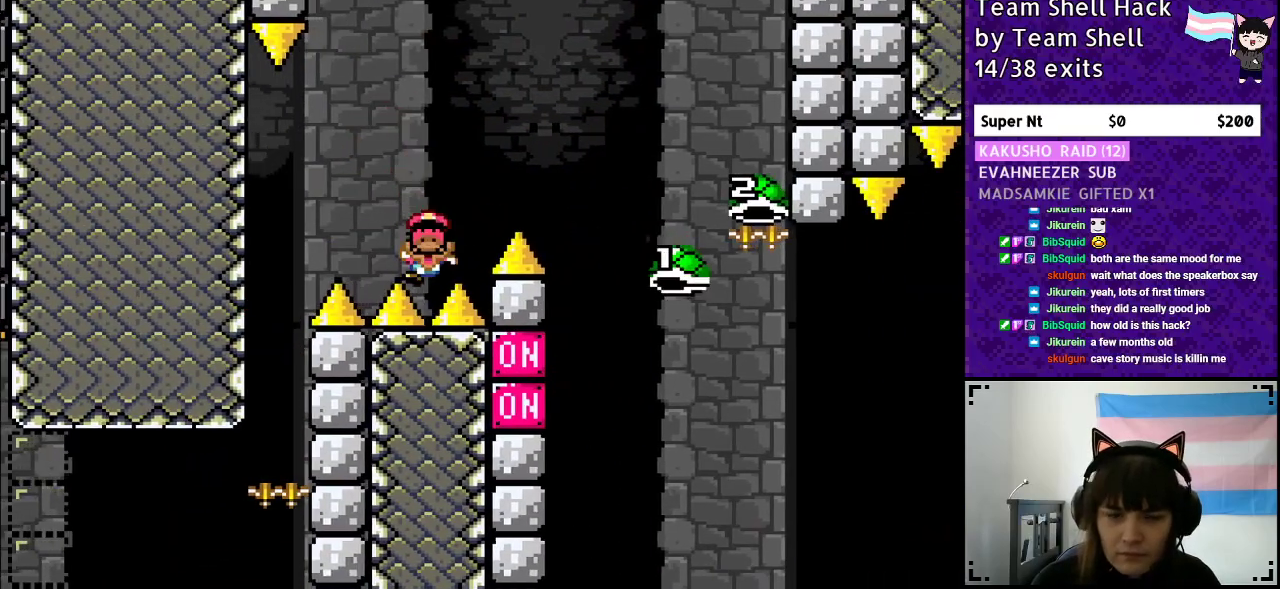
{"buttons": [], "events": [[83, "B", "up"], [117, "Y", "up"]]}
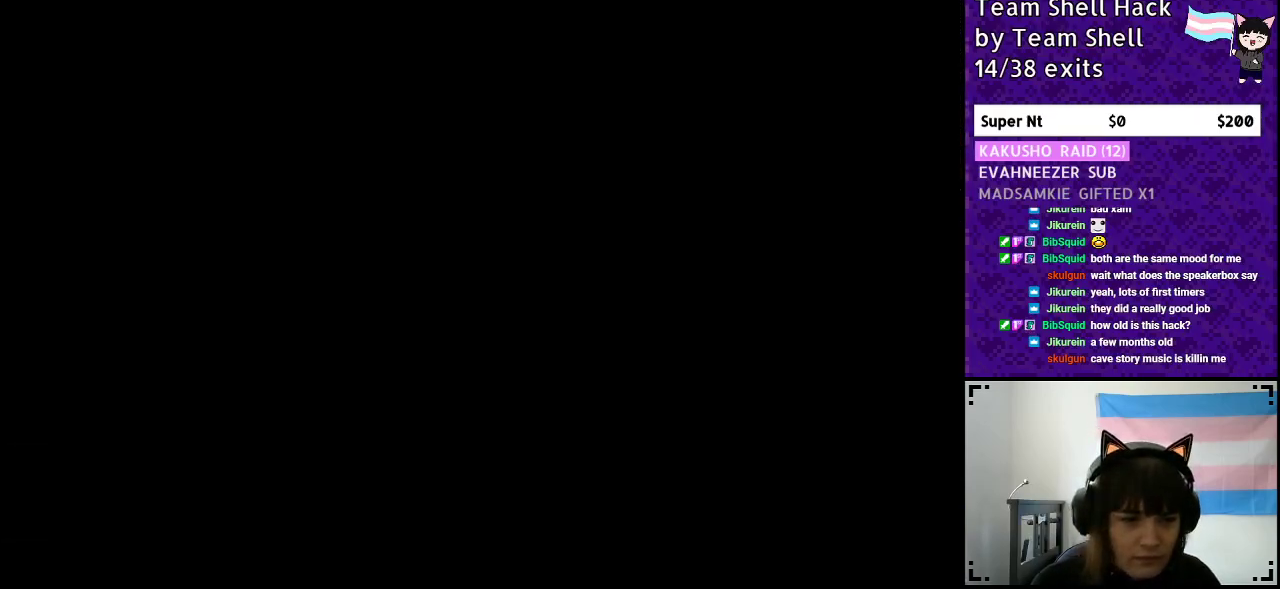
{"buttons": [], "events": []}
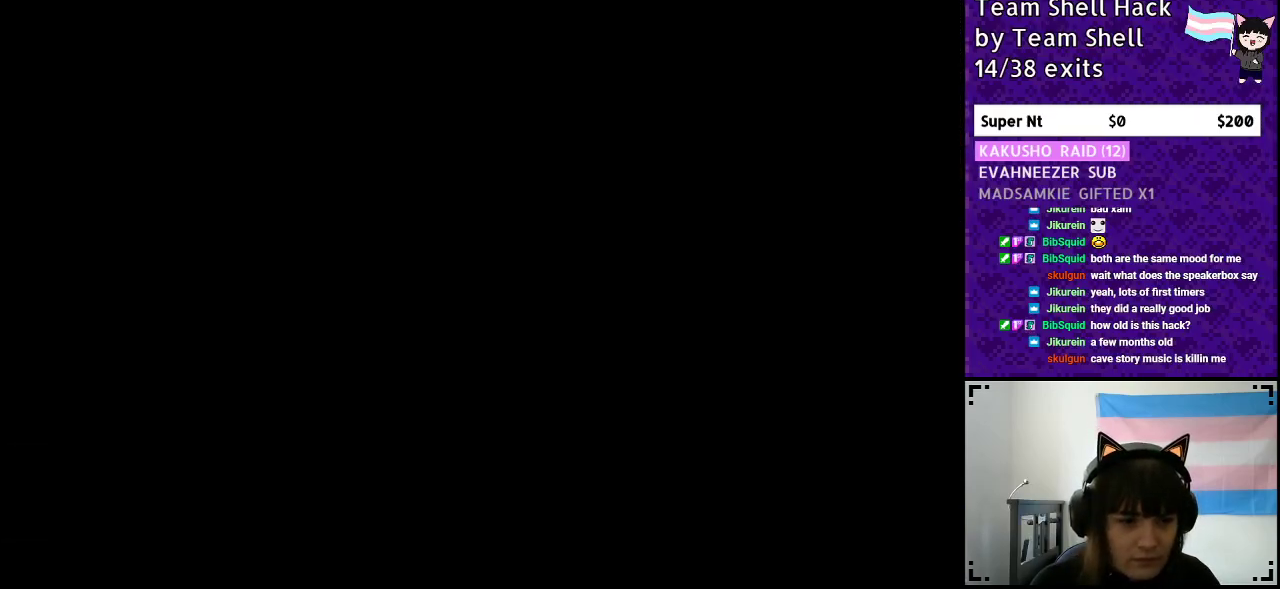
{"buttons": [], "events": []}
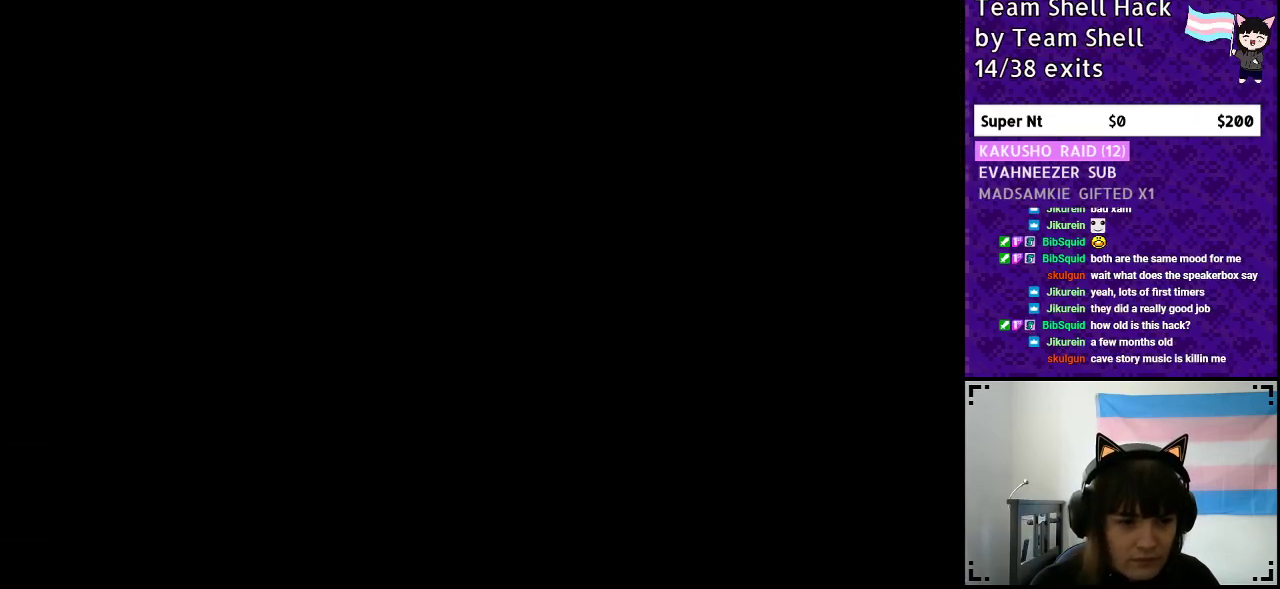
{"buttons": [], "events": []}
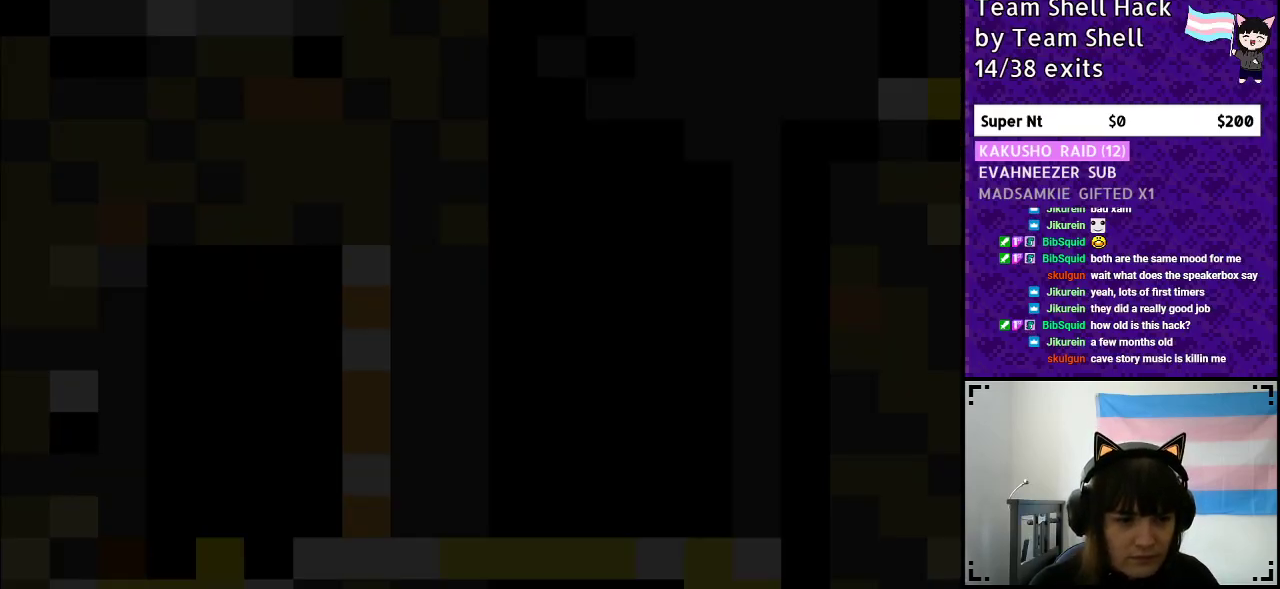
{"buttons": ["Y", "DPAD_RIGHT"], "events": [[50, "Y", "down"], [150, "DPAD_RIGHT", "down"]]}
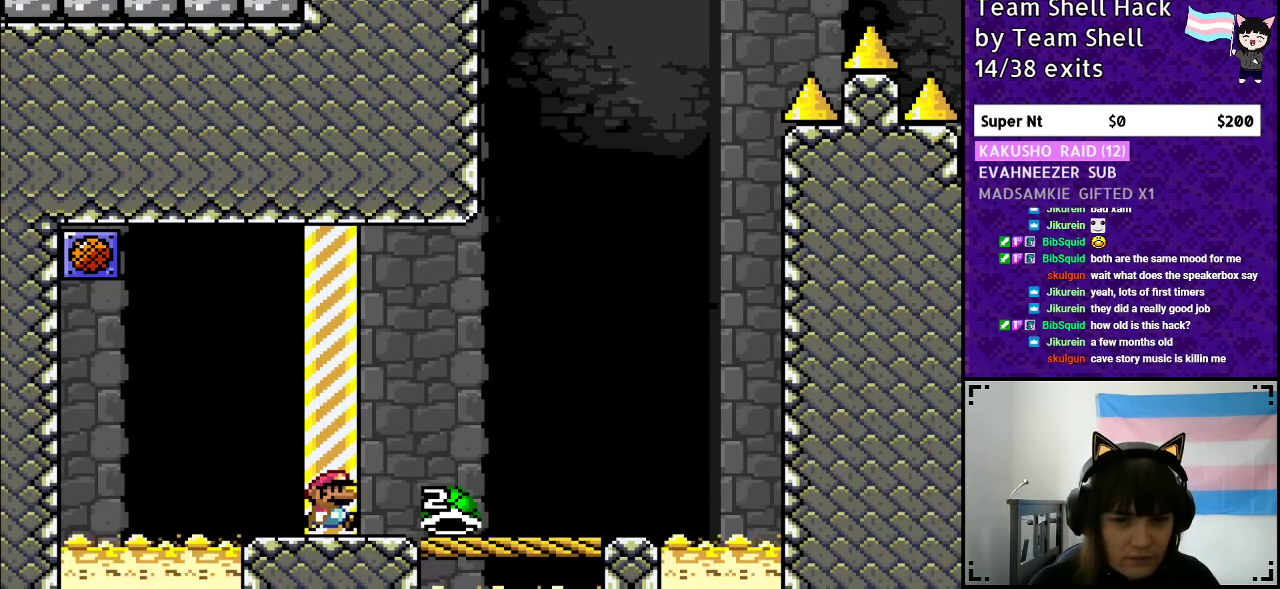
{"buttons": ["Y"], "events": [[267, "B", "down"], [383, "B", "up"], [467, "DPAD_RIGHT", "up"]]}
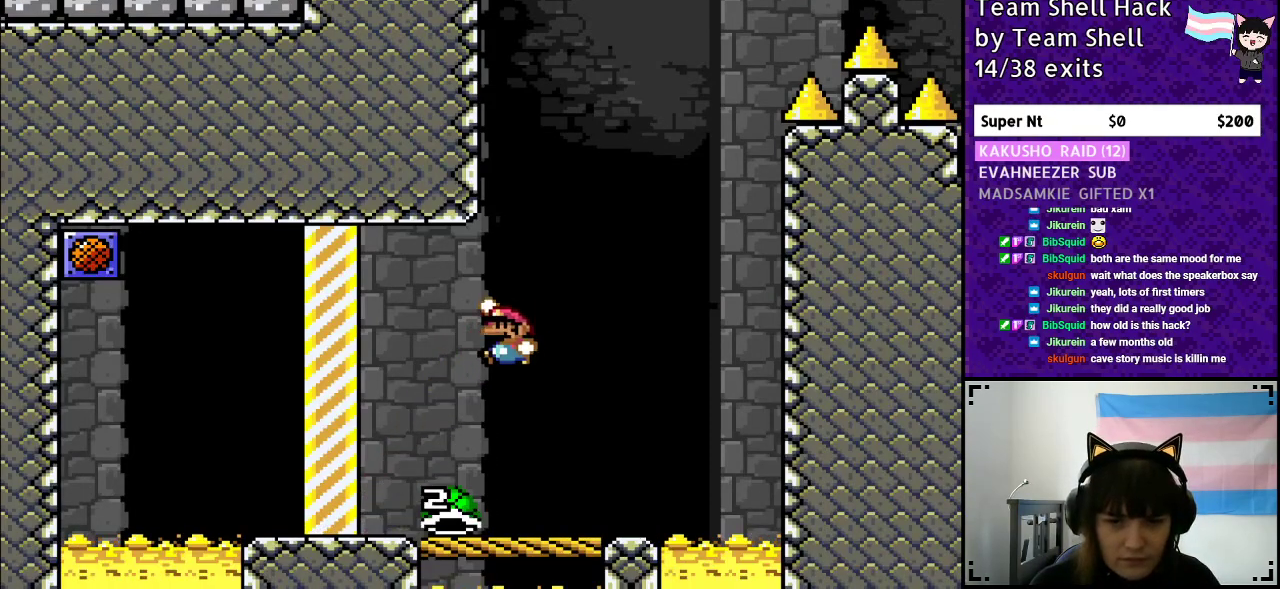
{"buttons": ["B", "Y"], "events": [[17, "DPAD_LEFT", "down"], [433, "B", "down"], [450, "DPAD_LEFT", "up"], [467, "DPAD_UP", "down"], [483, "DPAD_UP", "up"]]}
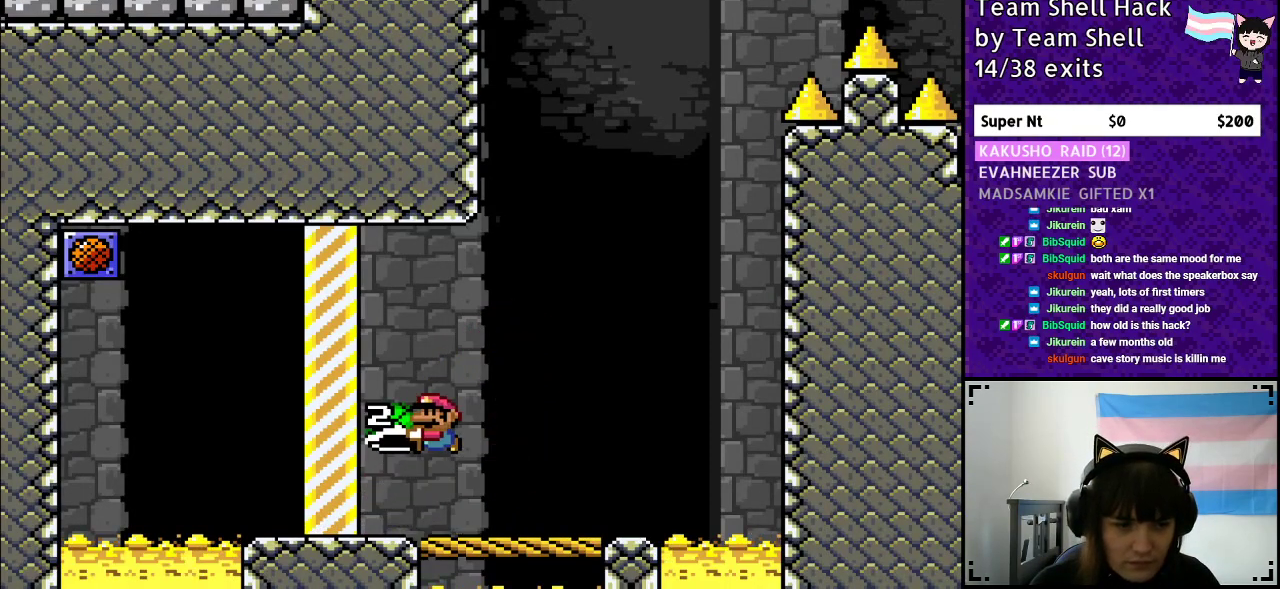
{"buttons": ["Y", "DPAD_RIGHT"], "events": [[50, "DPAD_RIGHT", "down"], [100, "B", "up"]]}
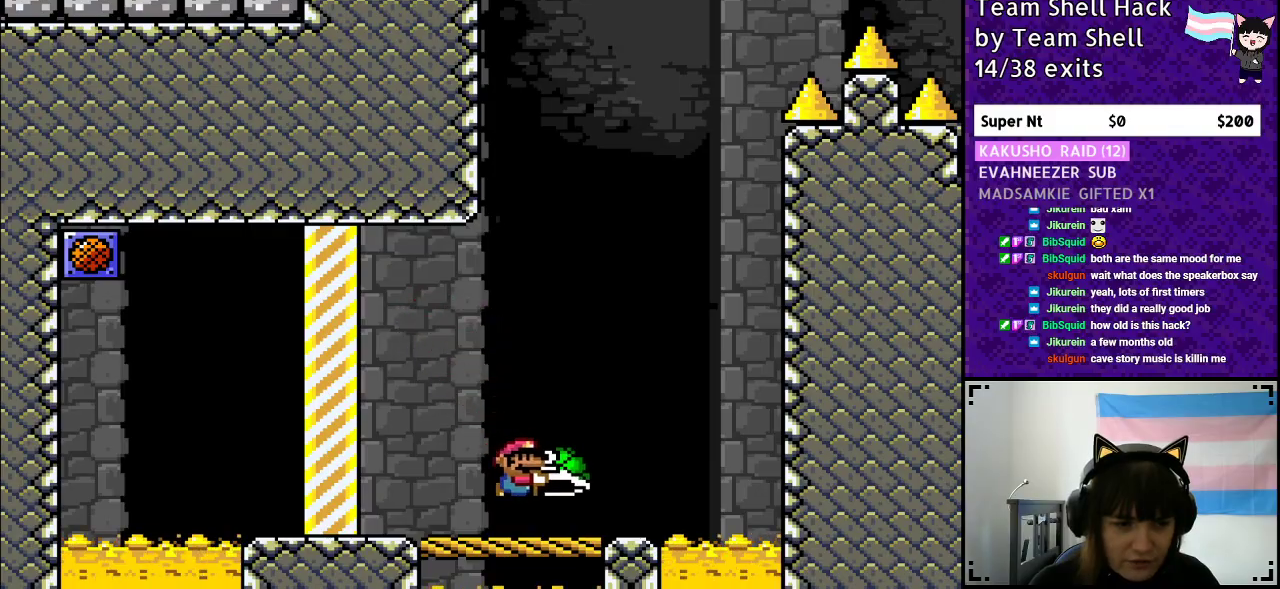
{"buttons": ["Y"], "events": [[100, "DPAD_RIGHT", "up"], [150, "DPAD_LEFT", "down"], [300, "DPAD_LEFT", "up"]]}
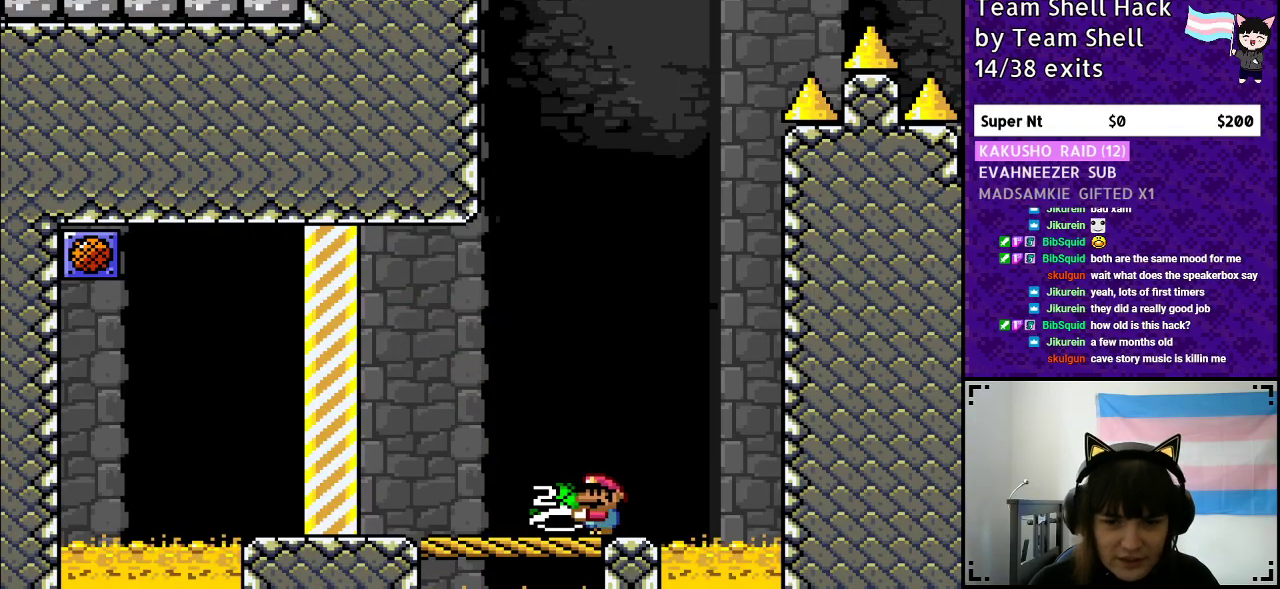
{"buttons": ["B", "Y"], "events": [[117, "DPAD_RIGHT", "down"], [183, "DPAD_RIGHT", "up"], [450, "B", "down"]]}
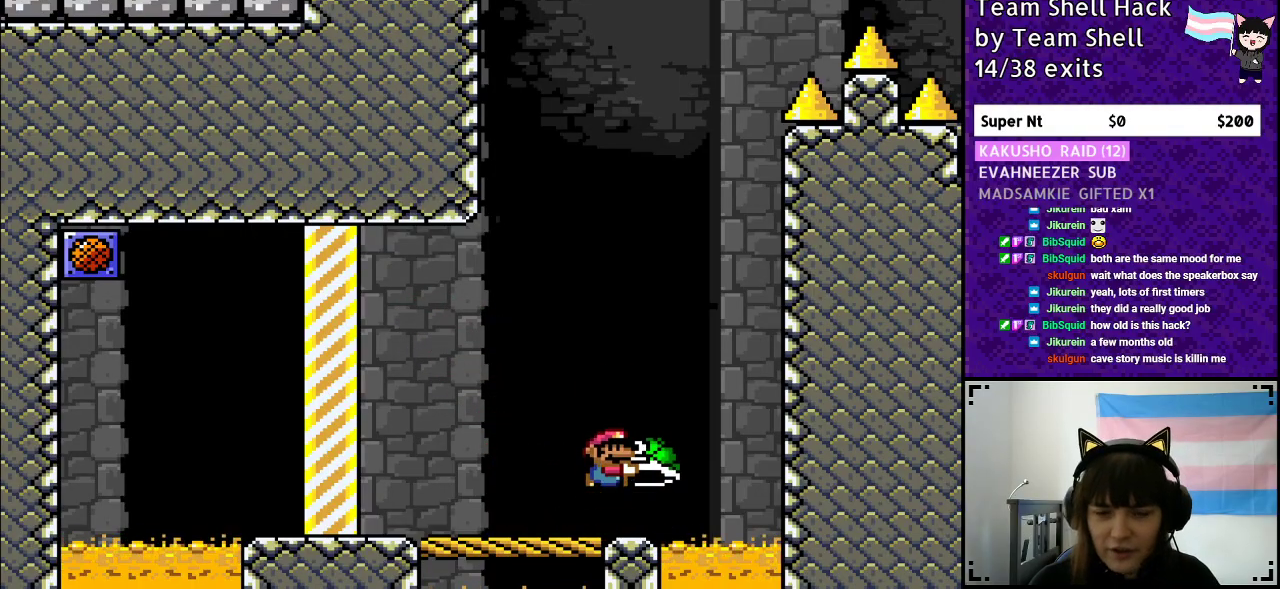
{"buttons": ["B", "Y"], "events": [[317, "DPAD_RIGHT", "down"], [367, "Y", "up"], [450, "Y", "down"], [500, "DPAD_RIGHT", "up"]]}
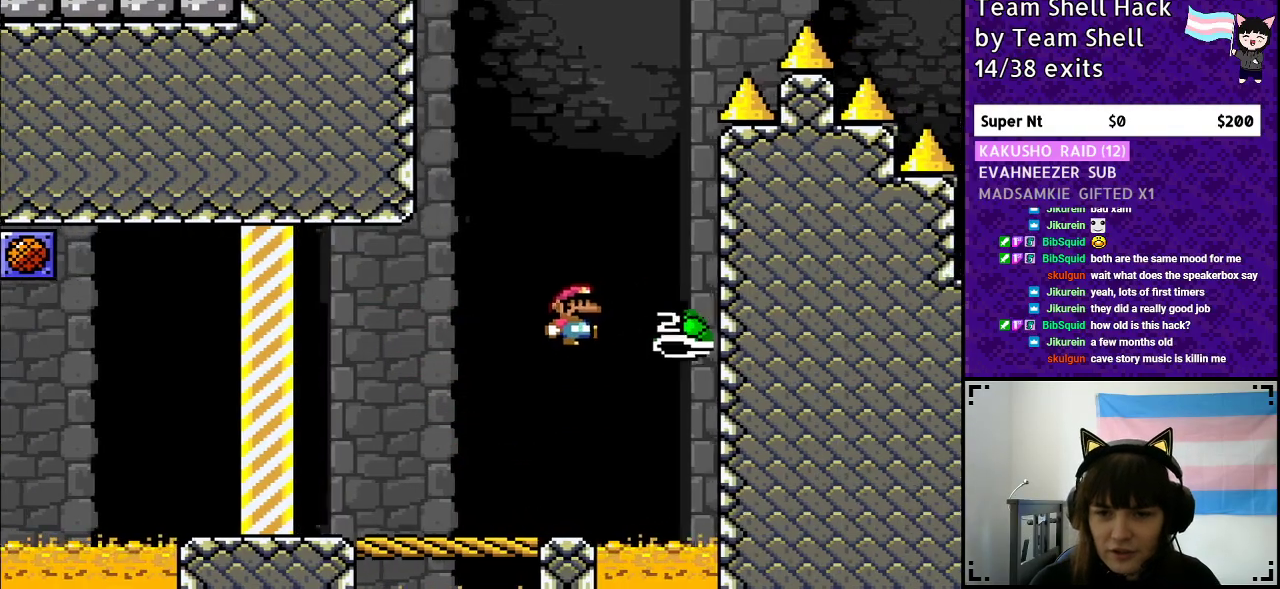
{"buttons": ["B", "Y", "DPAD_RIGHT"], "events": [[50, "DPAD_LEFT", "down"], [217, "DPAD_LEFT", "up"], [450, "DPAD_RIGHT", "down"]]}
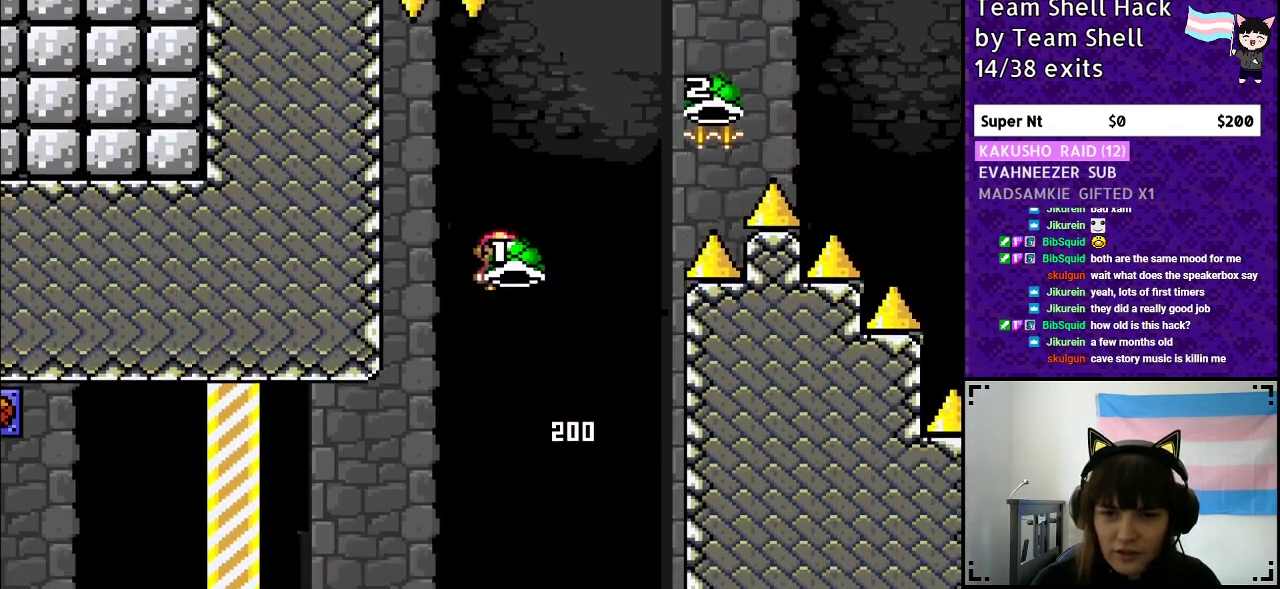
{"buttons": ["B", "Y", "DPAD_RIGHT"], "events": [[83, "Y", "up"], [150, "Y", "down"], [200, "DPAD_RIGHT", "up"], [283, "DPAD_RIGHT", "down"]]}